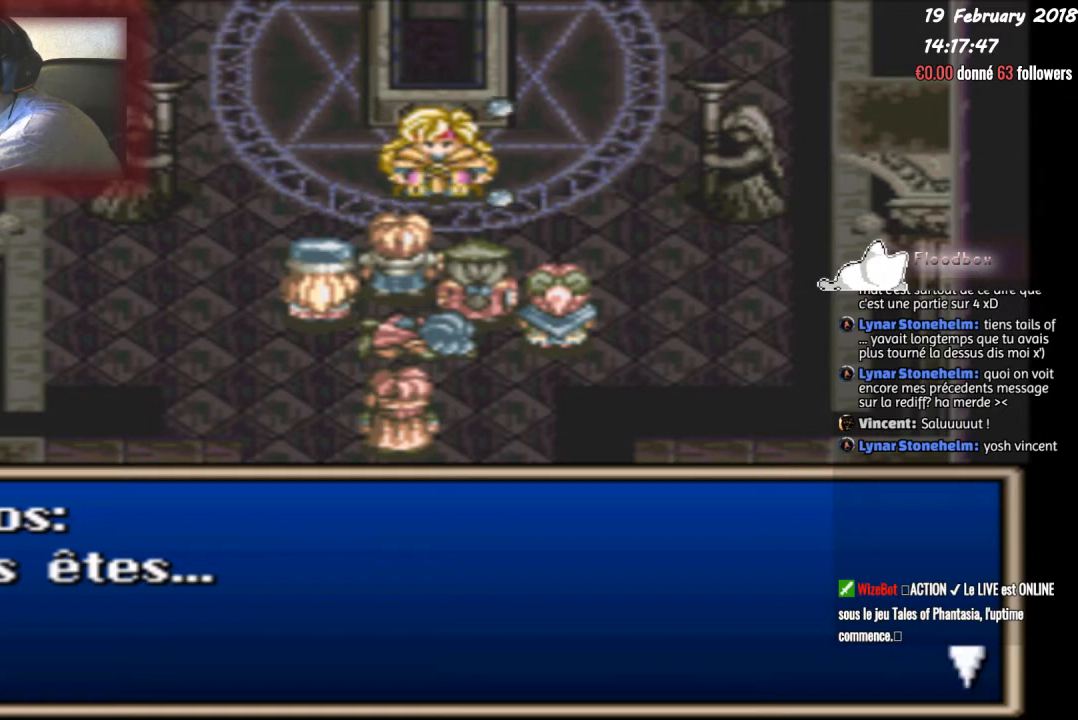
Gameplay with a controller (PlayStation layout); each line is a JSON object with the inputs held at the frame after it. "events" lists button and stick changes between this image and that frame as [ms after this image, input, new state], when the widget could be followed in between. Not read: left_stick right_stick.
{"buttons": ["CIRCLE"], "events": [[468, "CIRCLE", "down"]]}
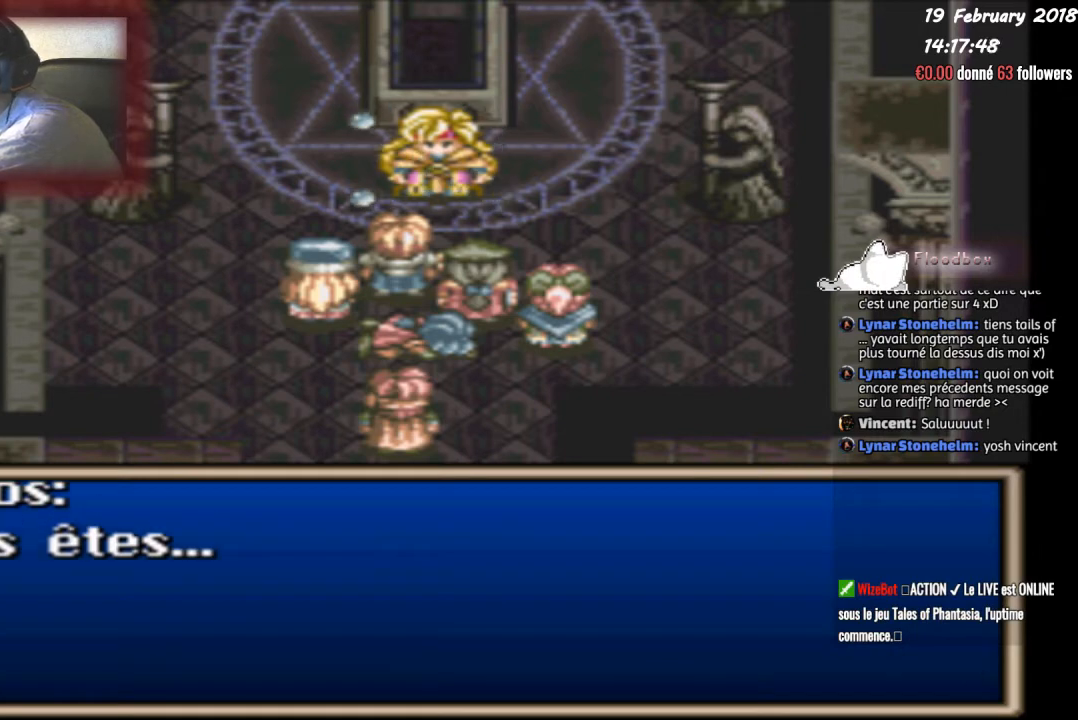
{"buttons": [], "events": [[133, "CIRCLE", "up"]]}
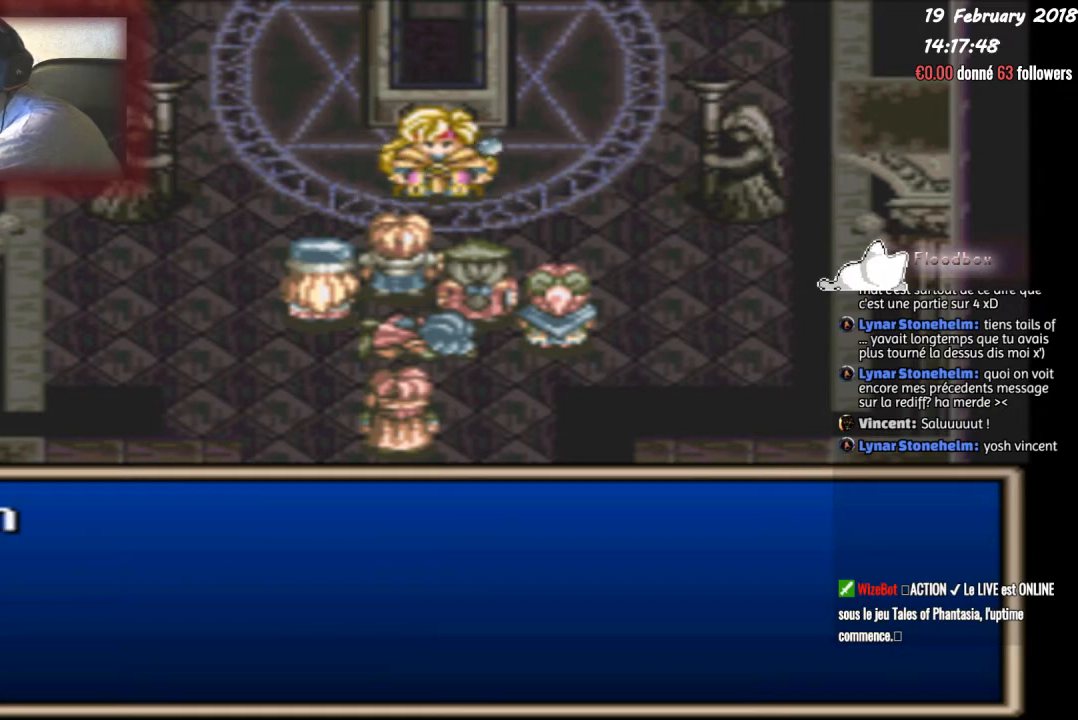
{"buttons": [], "events": []}
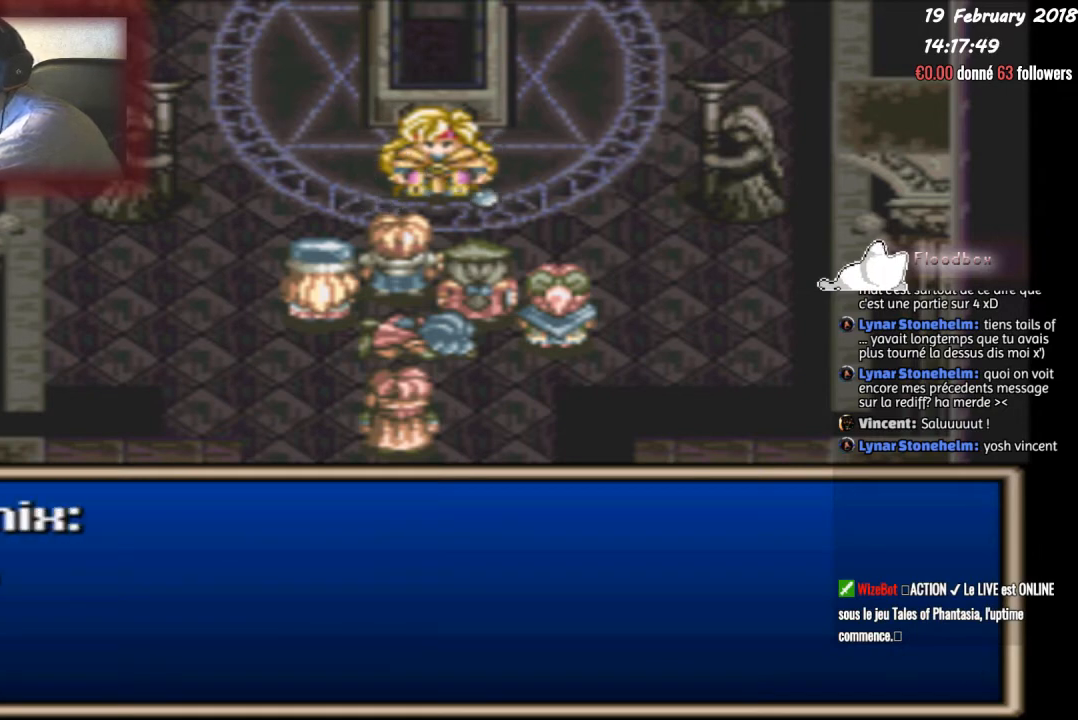
{"buttons": [], "events": []}
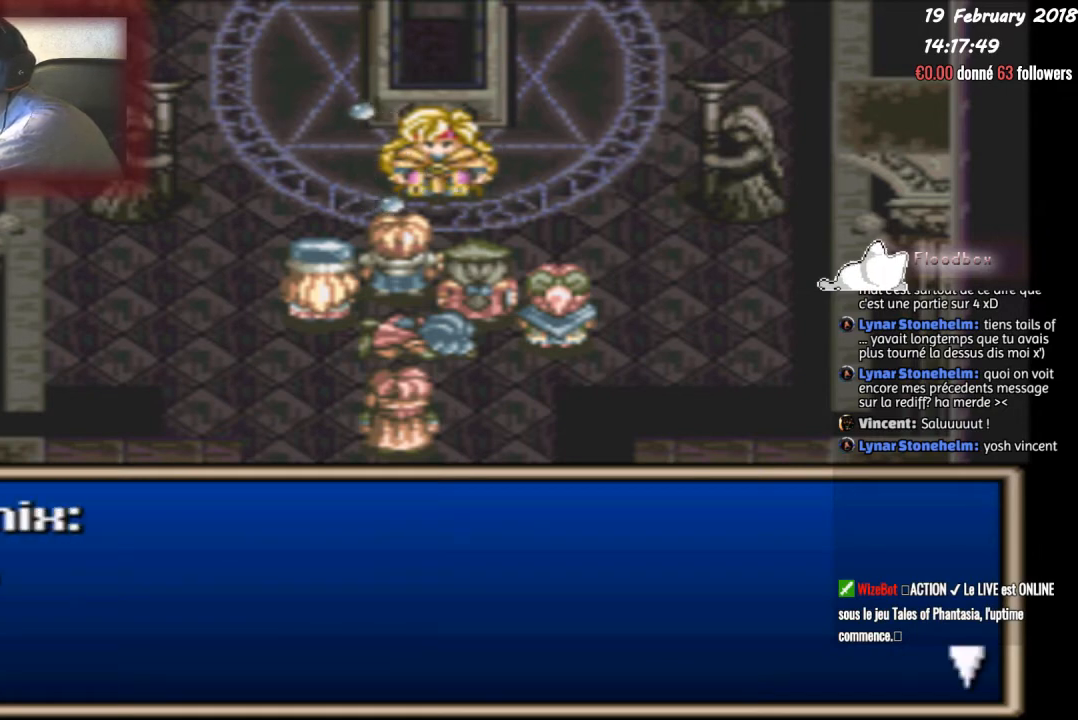
{"buttons": ["CIRCLE"], "events": [[334, "CIRCLE", "down"]]}
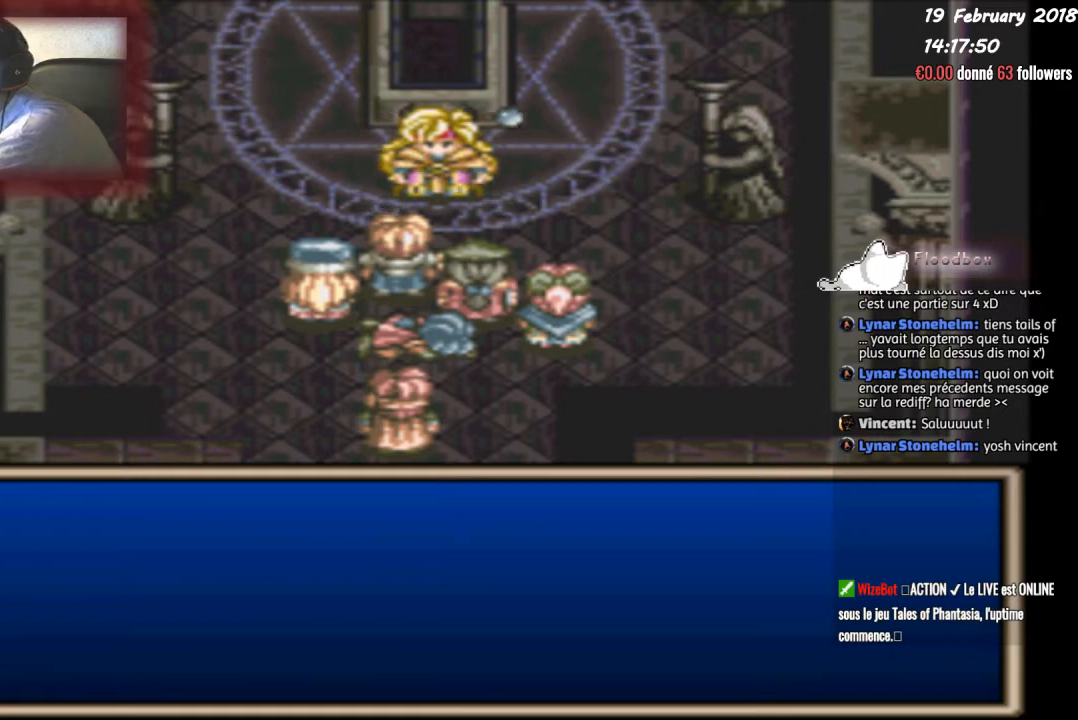
{"buttons": [], "events": [[33, "CIRCLE", "up"]]}
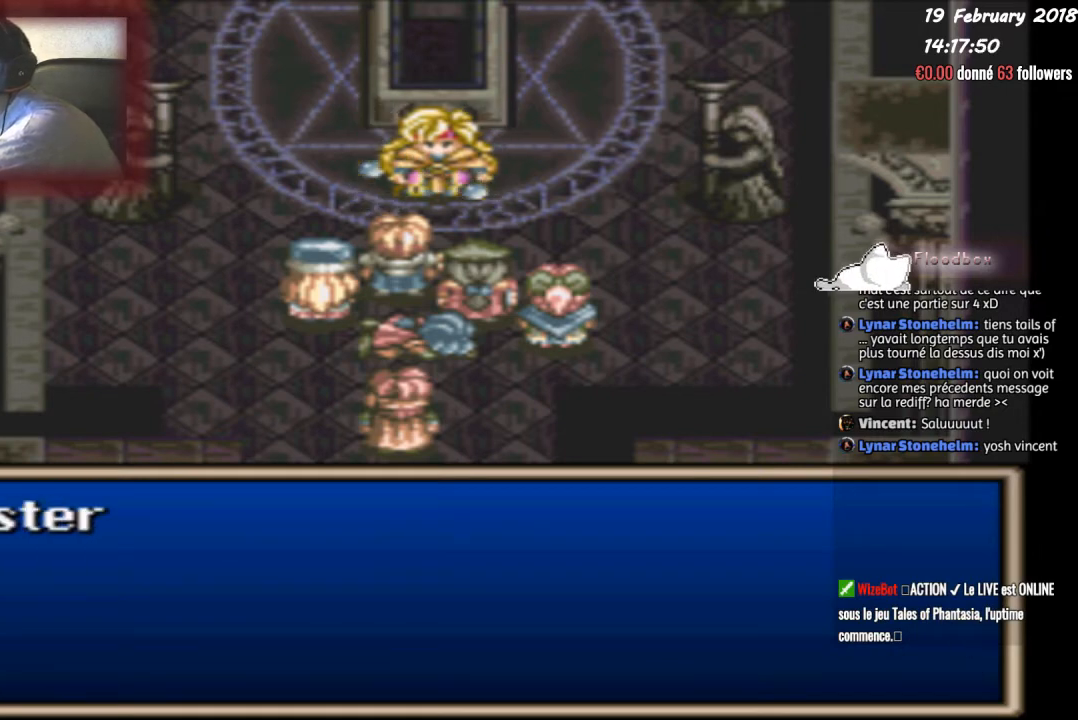
{"buttons": [], "events": []}
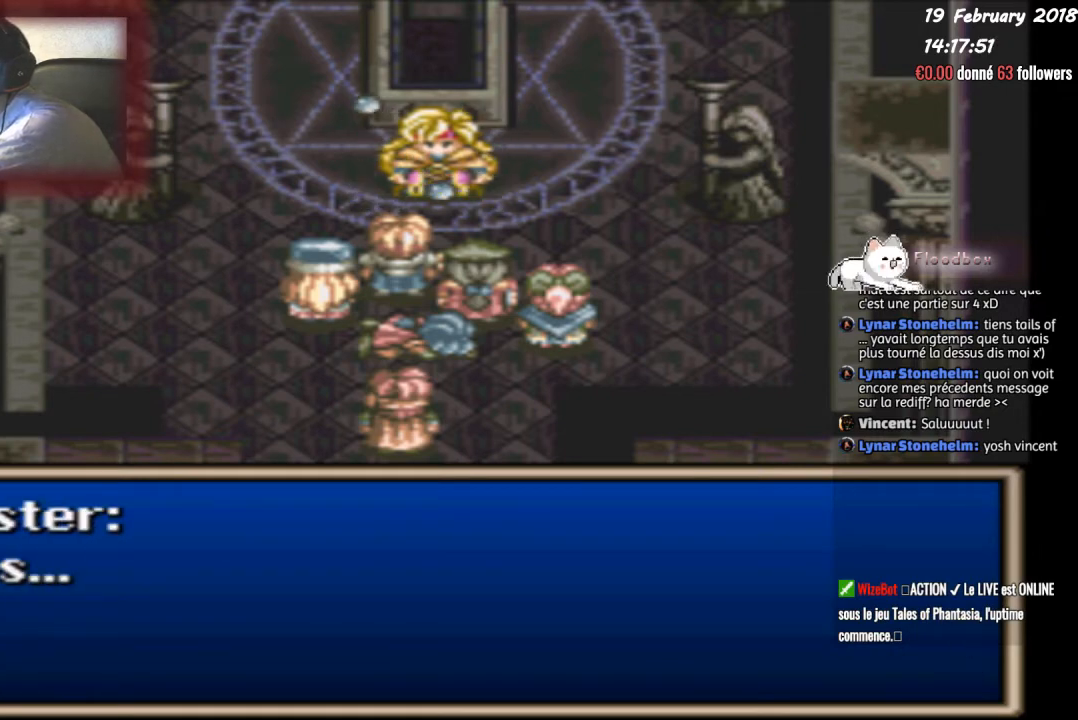
{"buttons": [], "events": []}
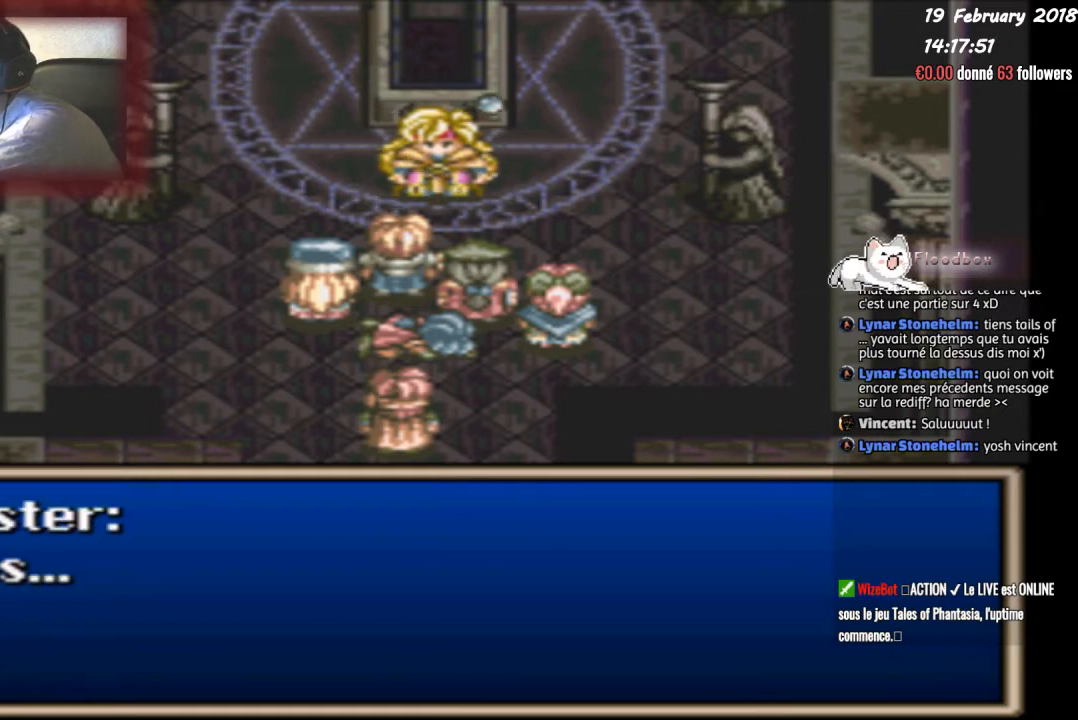
{"buttons": [], "events": []}
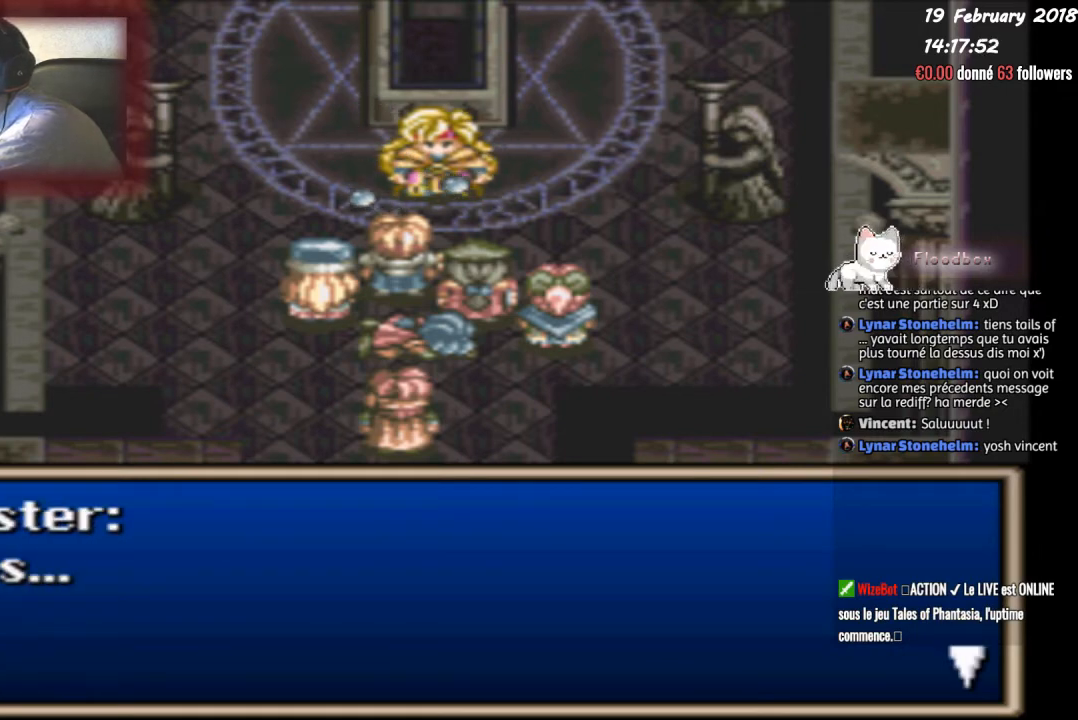
{"buttons": [], "events": []}
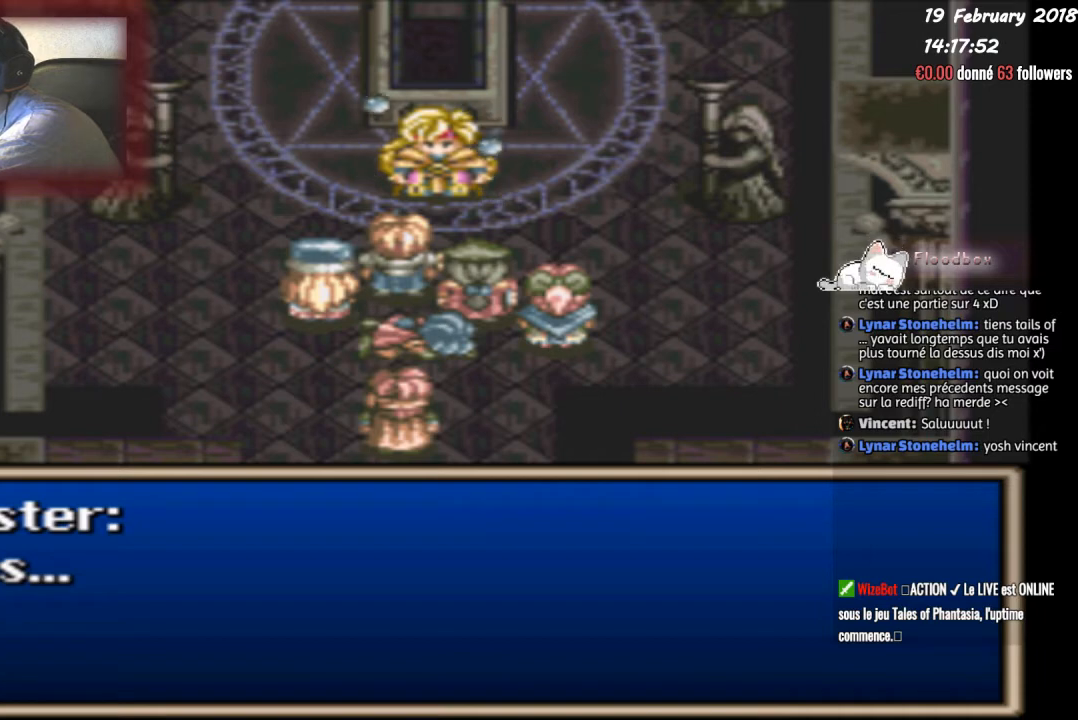
{"buttons": [], "events": []}
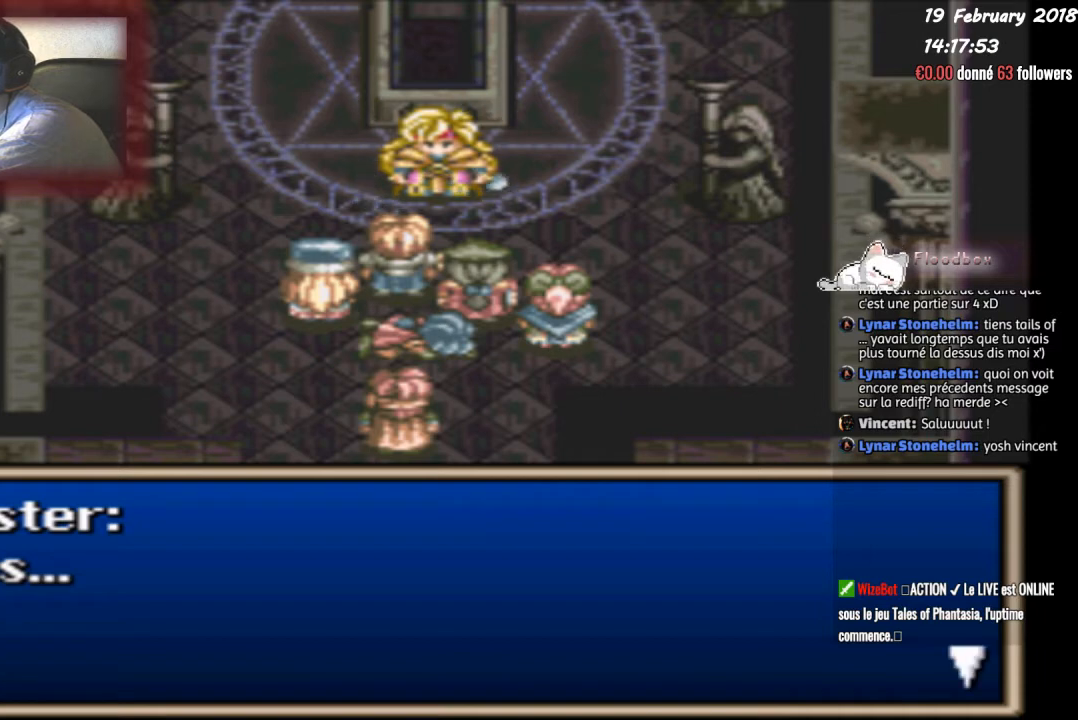
{"buttons": [], "events": []}
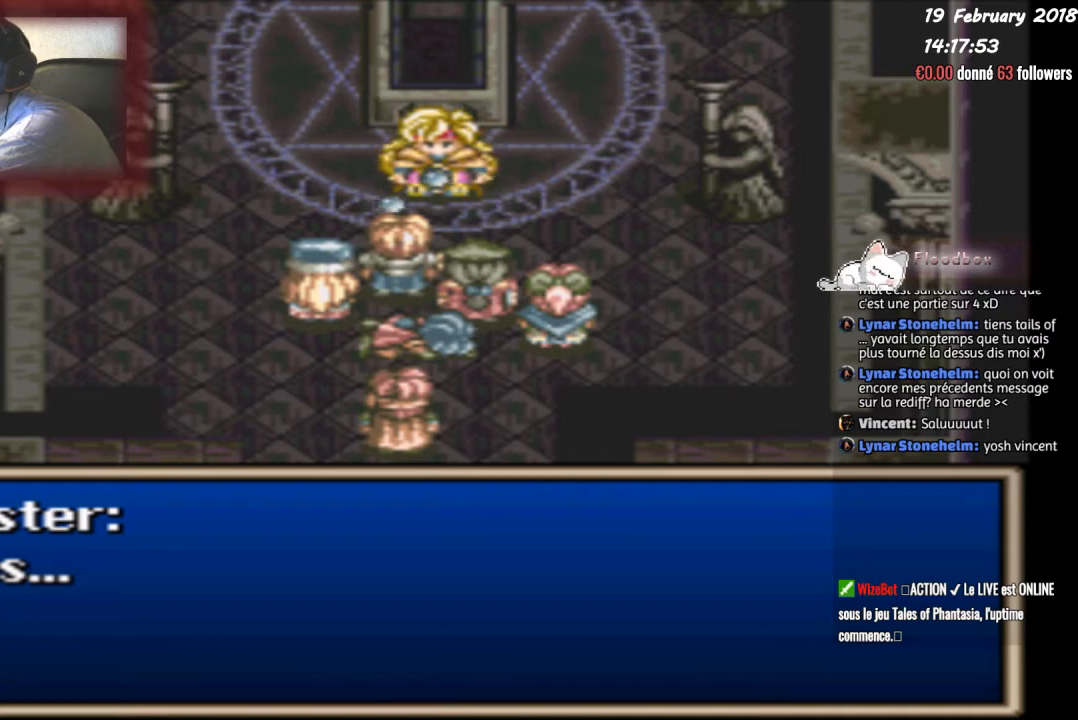
{"buttons": [], "events": []}
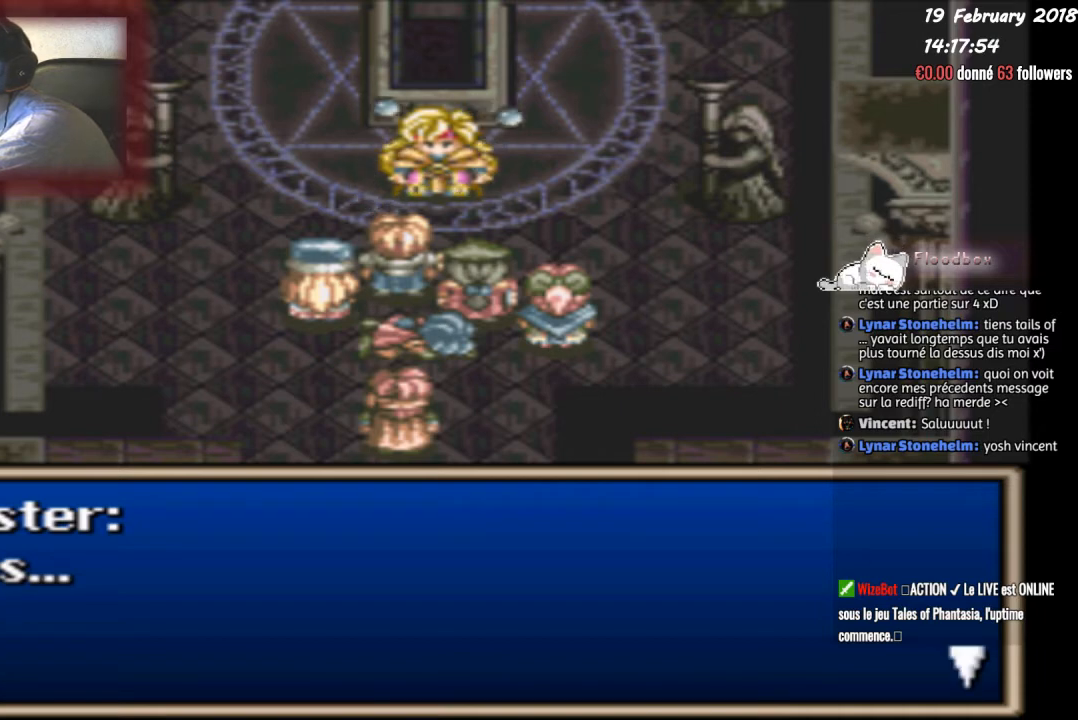
{"buttons": [], "events": [[334, "CIRCLE", "down"], [500, "CIRCLE", "up"]]}
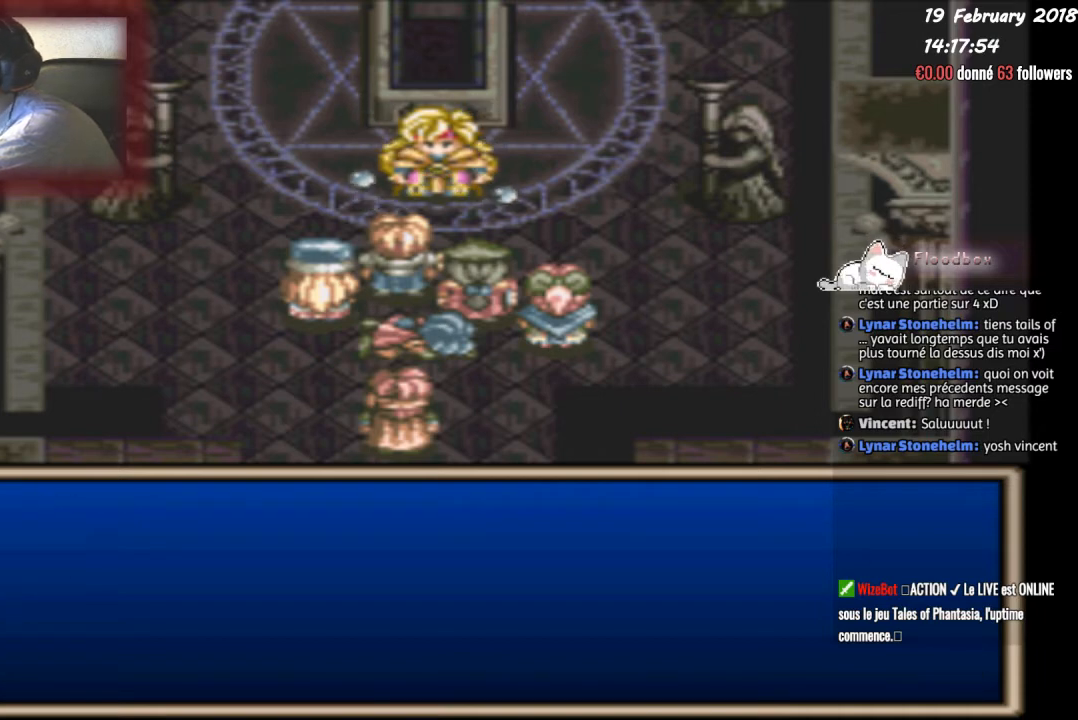
{"buttons": [], "events": []}
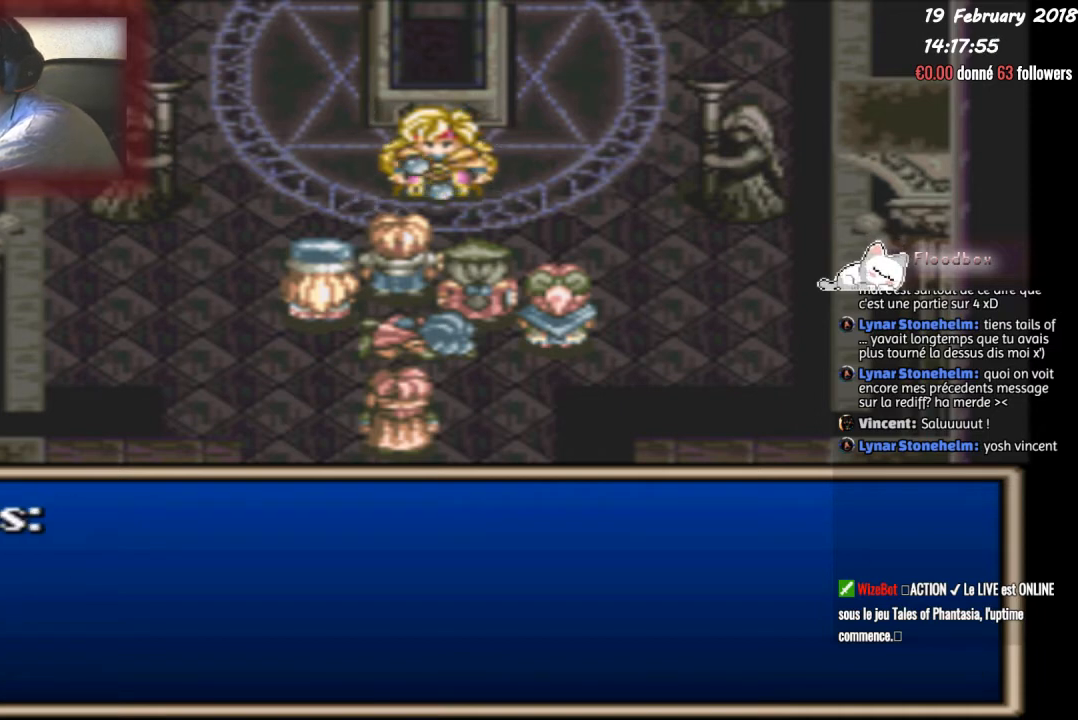
{"buttons": [], "events": []}
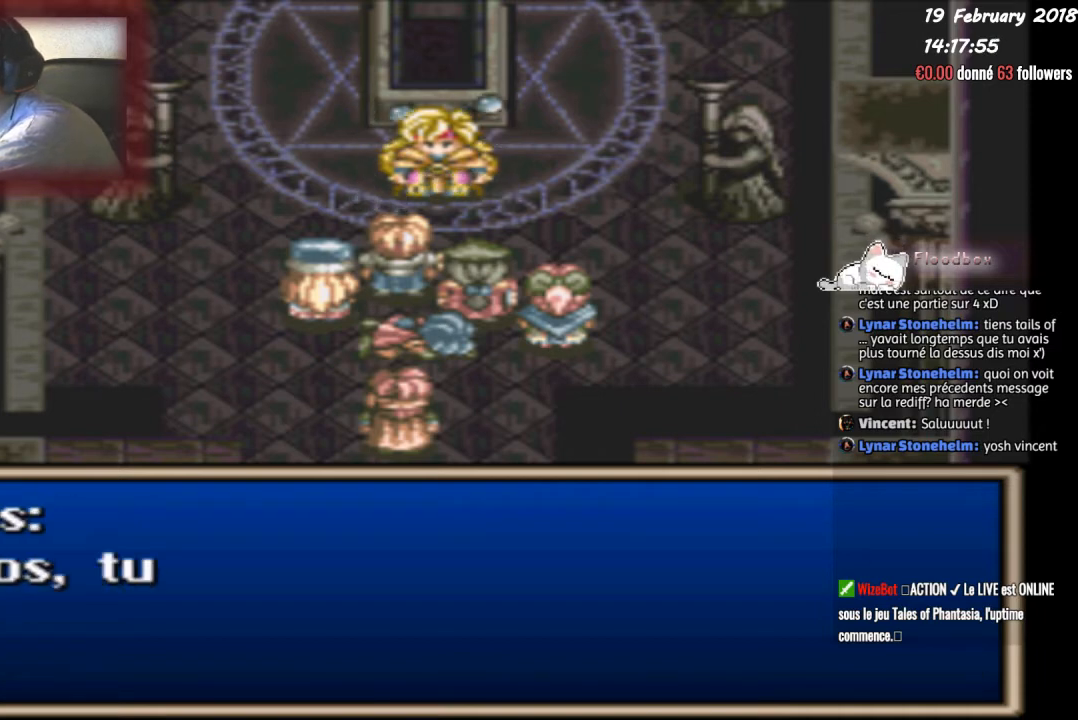
{"buttons": [], "events": [[34, "CIRCLE", "down"], [468, "CIRCLE", "up"]]}